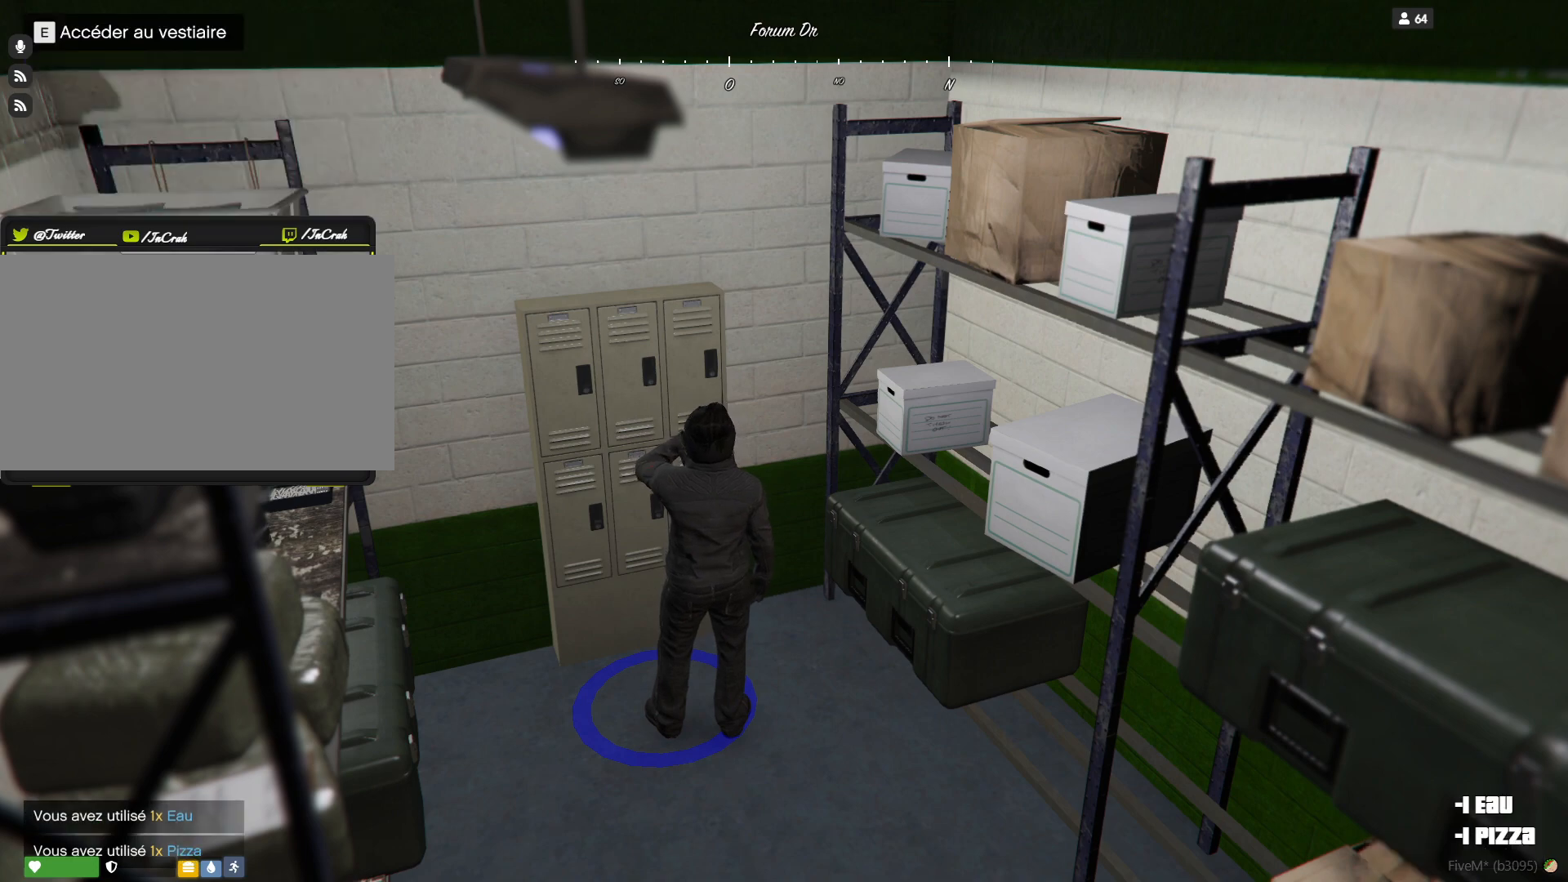
Gameplay with keyboard and mouse; each line is a JSON object with the keys held at the frame after it. "events" lists presses ("down") and releases ("up") of "a", "d", "e", "q", "r", "s", "space" and "w" between this image and that frame as [ms after this image, input, new state], when the widget could be followed in between. No other keys are recorded. Mouse buttons are not recorded. Not read: mouse_move.
{"keys": ["d", "s"], "events": [[33, "s", "down"], [200, "d", "down"]]}
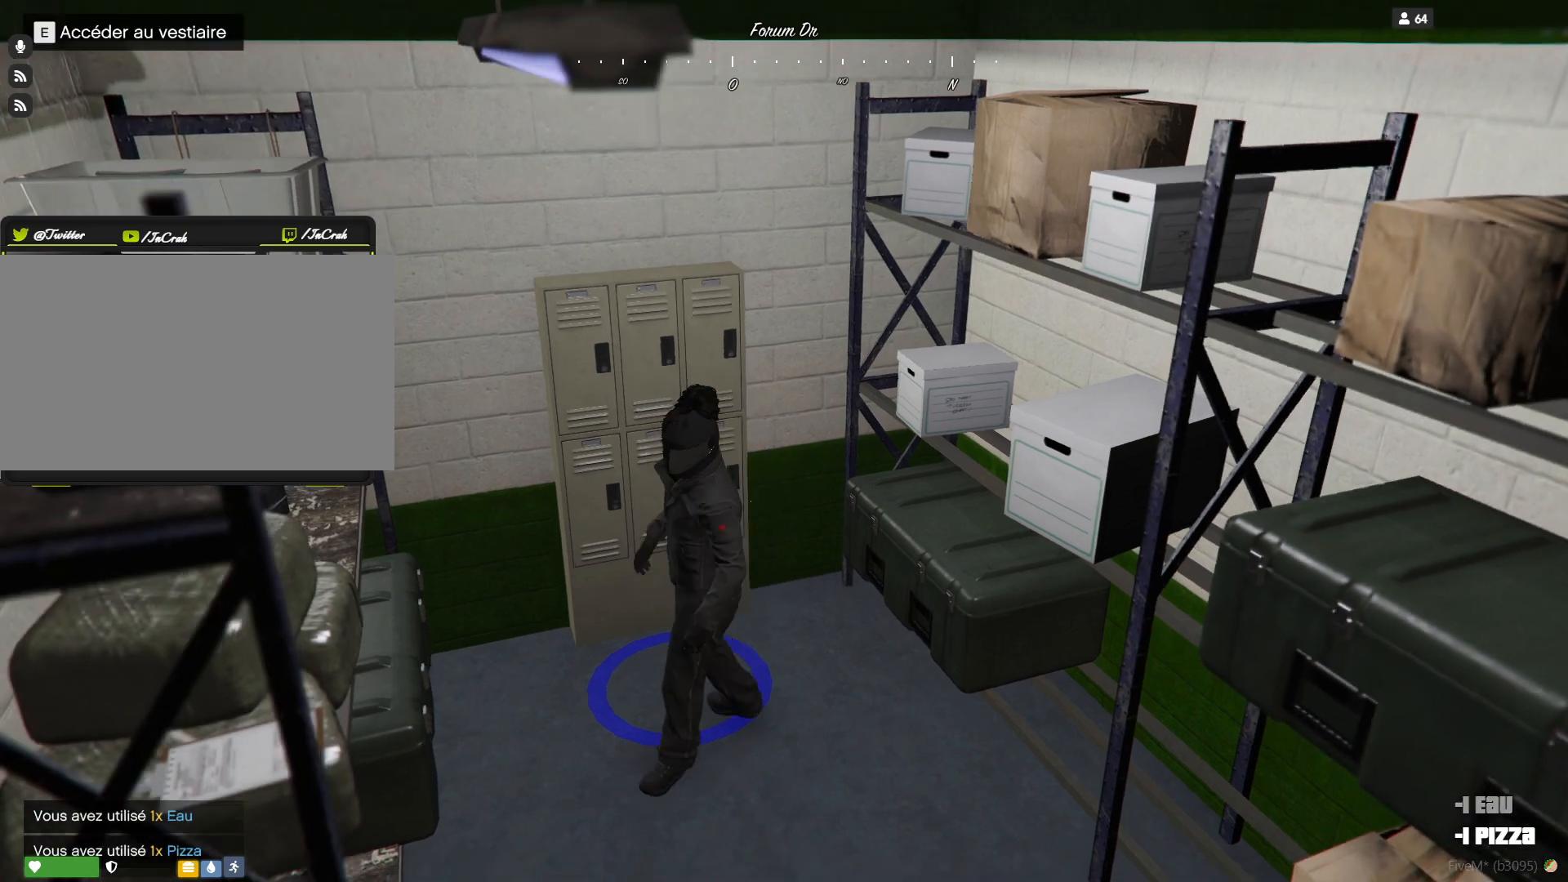
{"keys": ["d"], "events": [[100, "s", "up"]]}
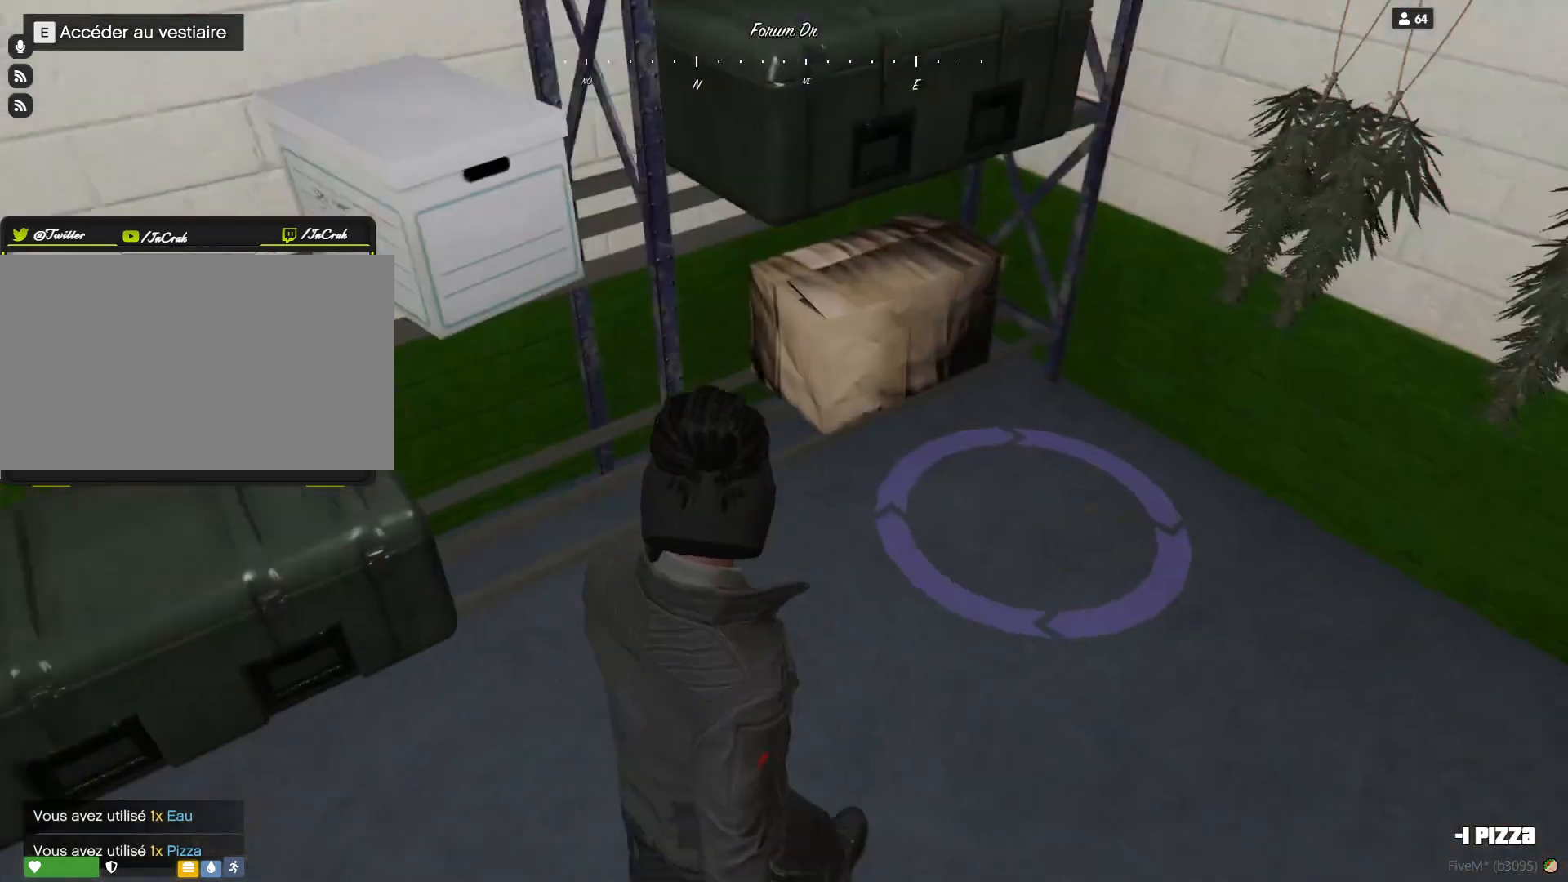
{"keys": ["d"], "events": []}
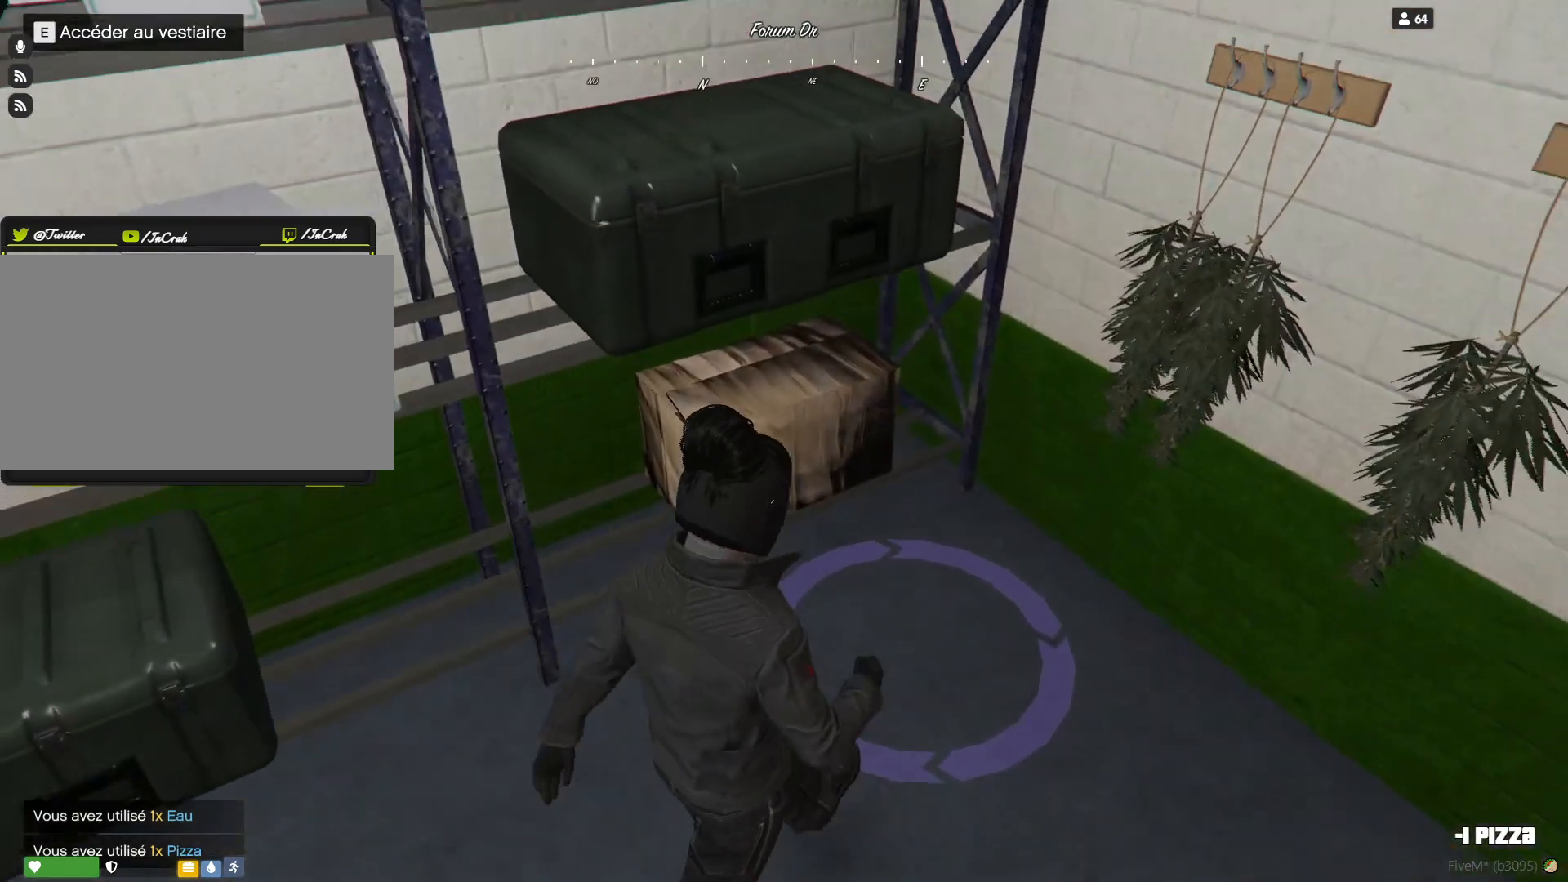
{"keys": [], "events": [[33, "d", "up"], [400, "e", "down"], [500, "e", "up"]]}
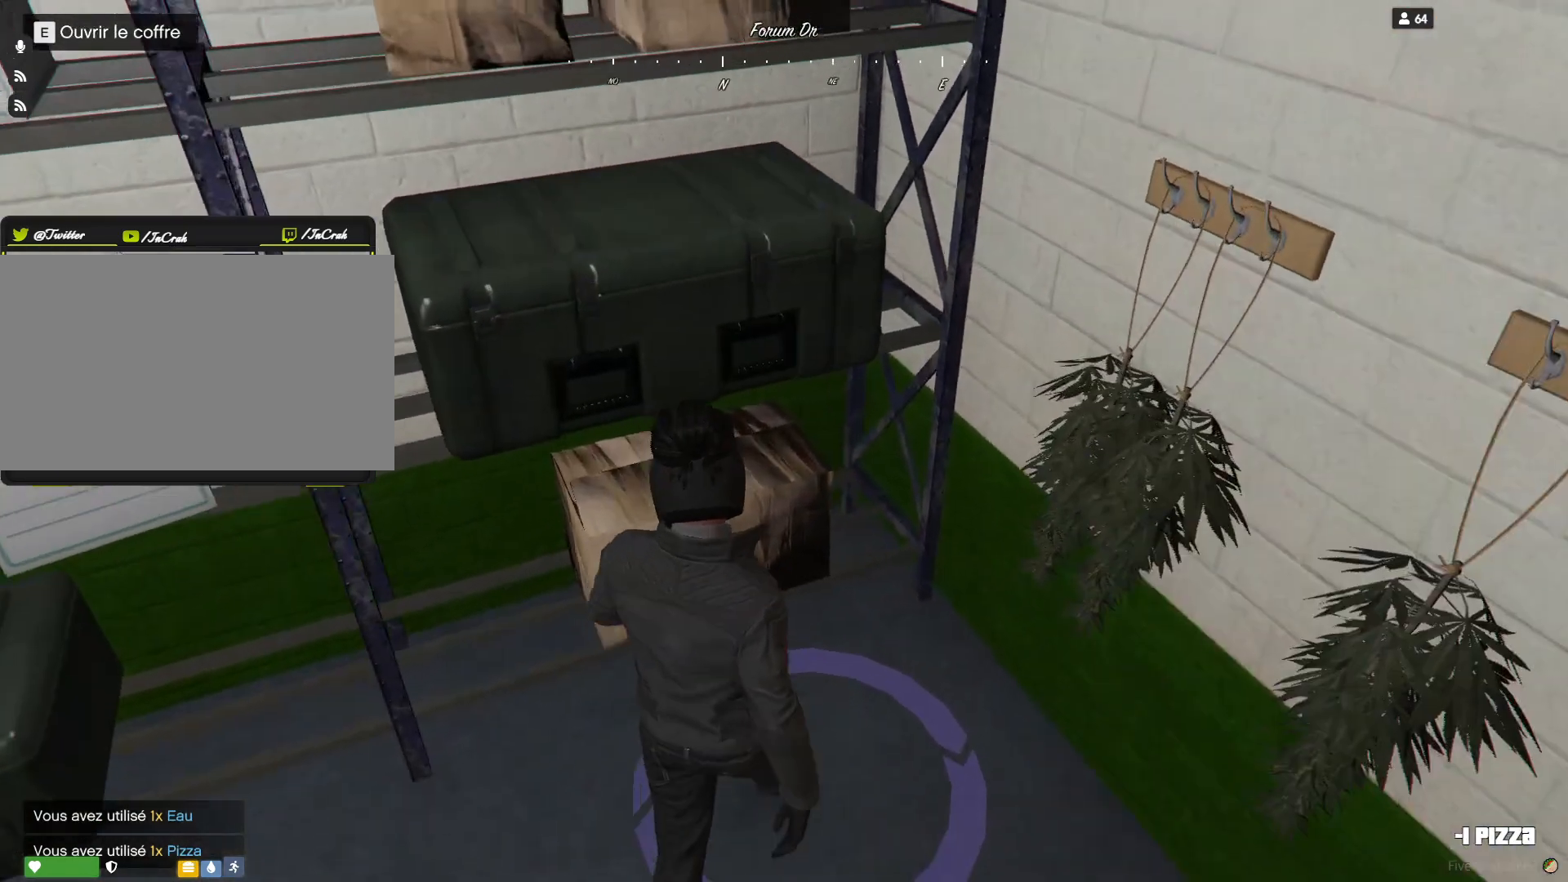
{"keys": [], "events": []}
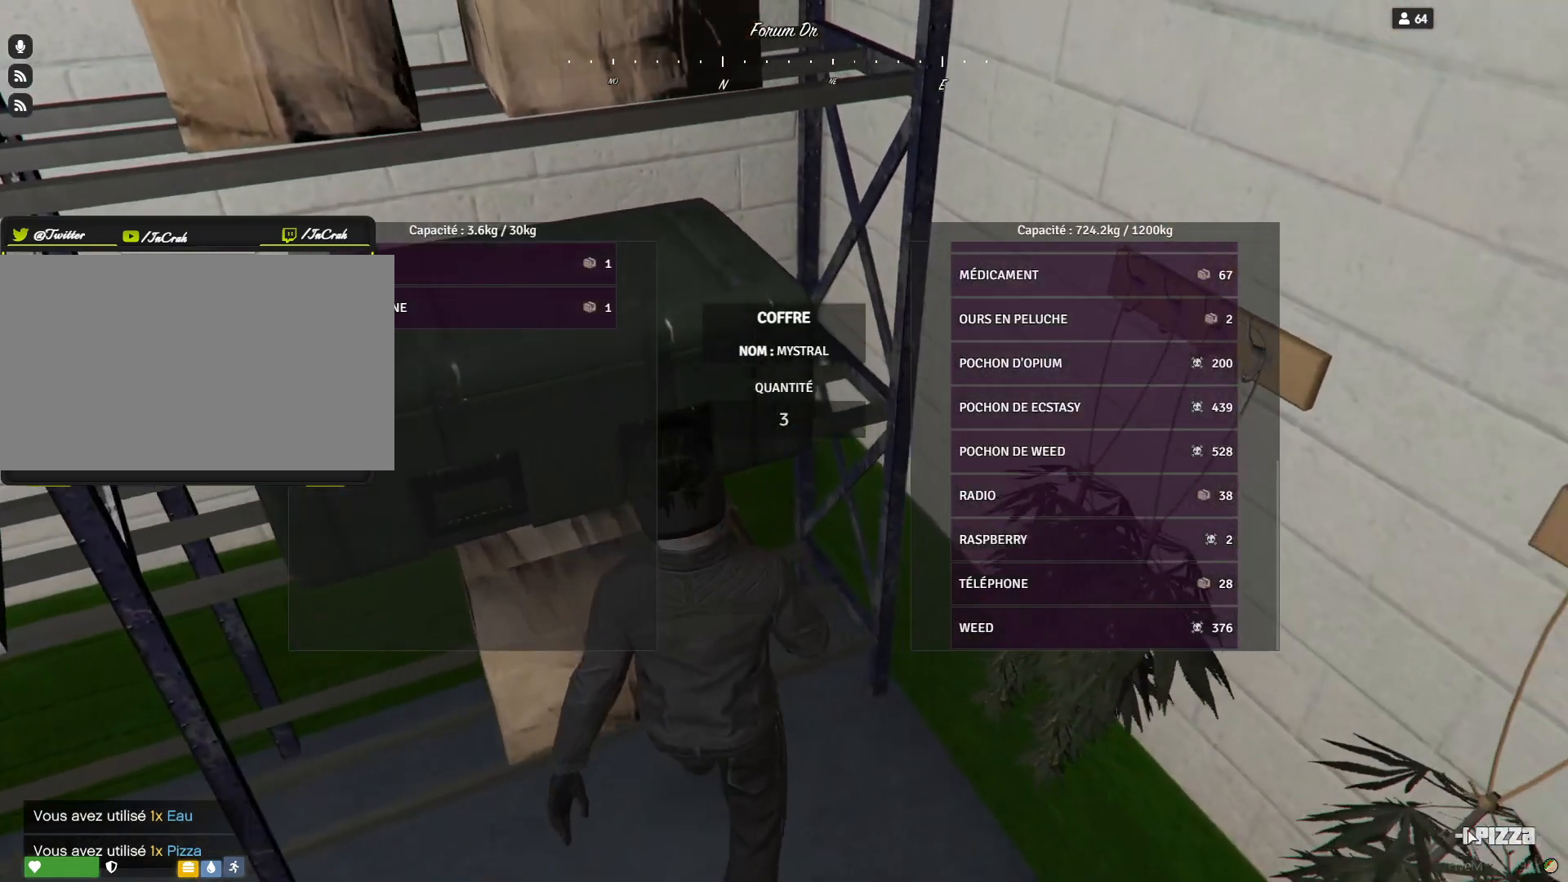
{"keys": [], "events": []}
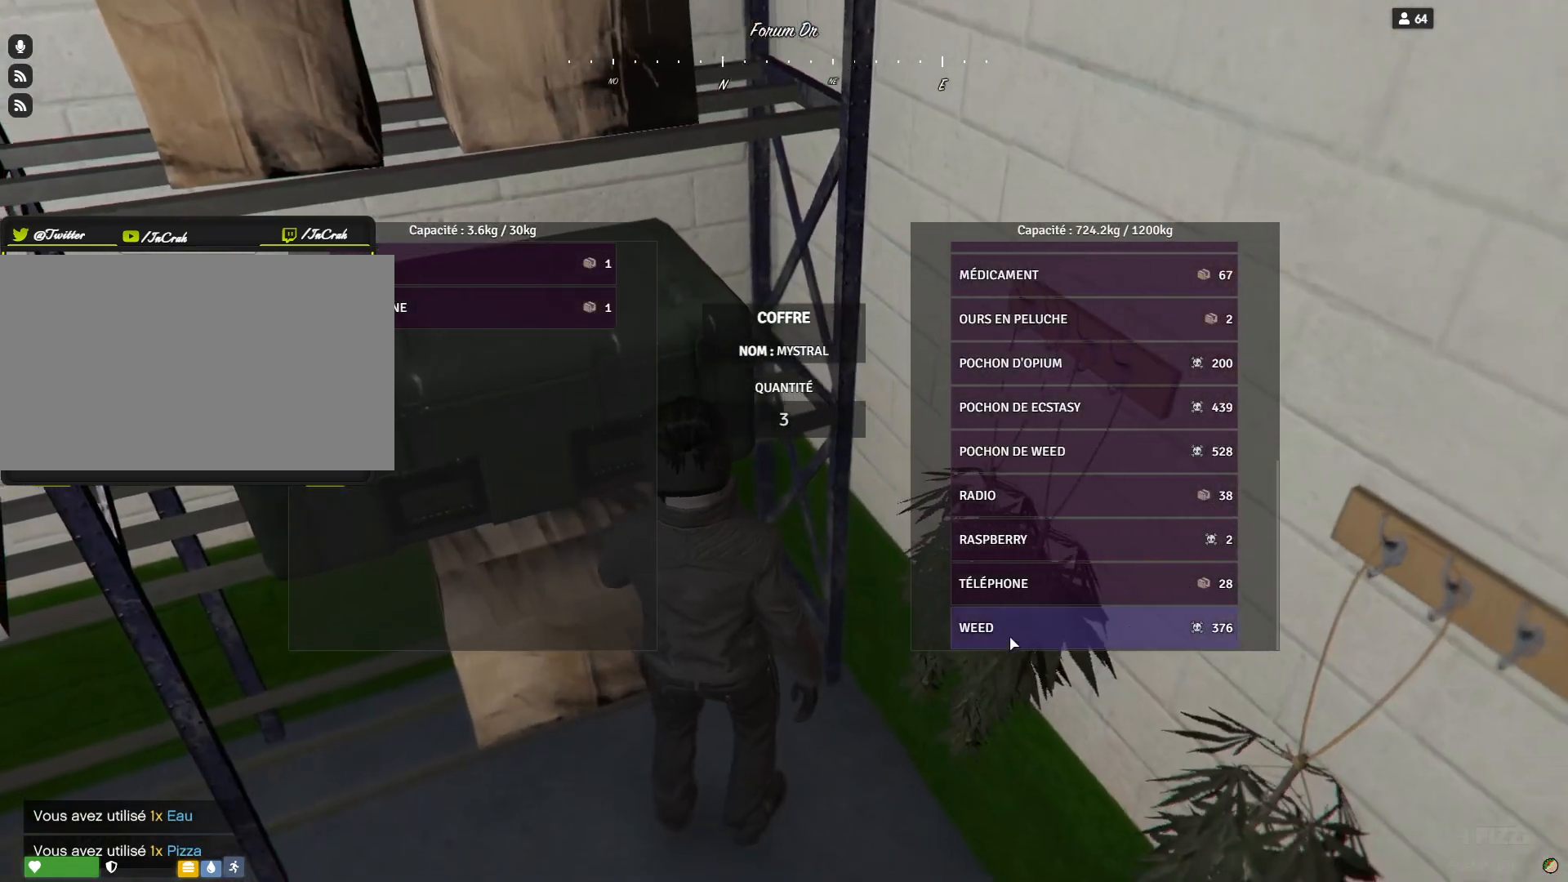
{"keys": [], "events": []}
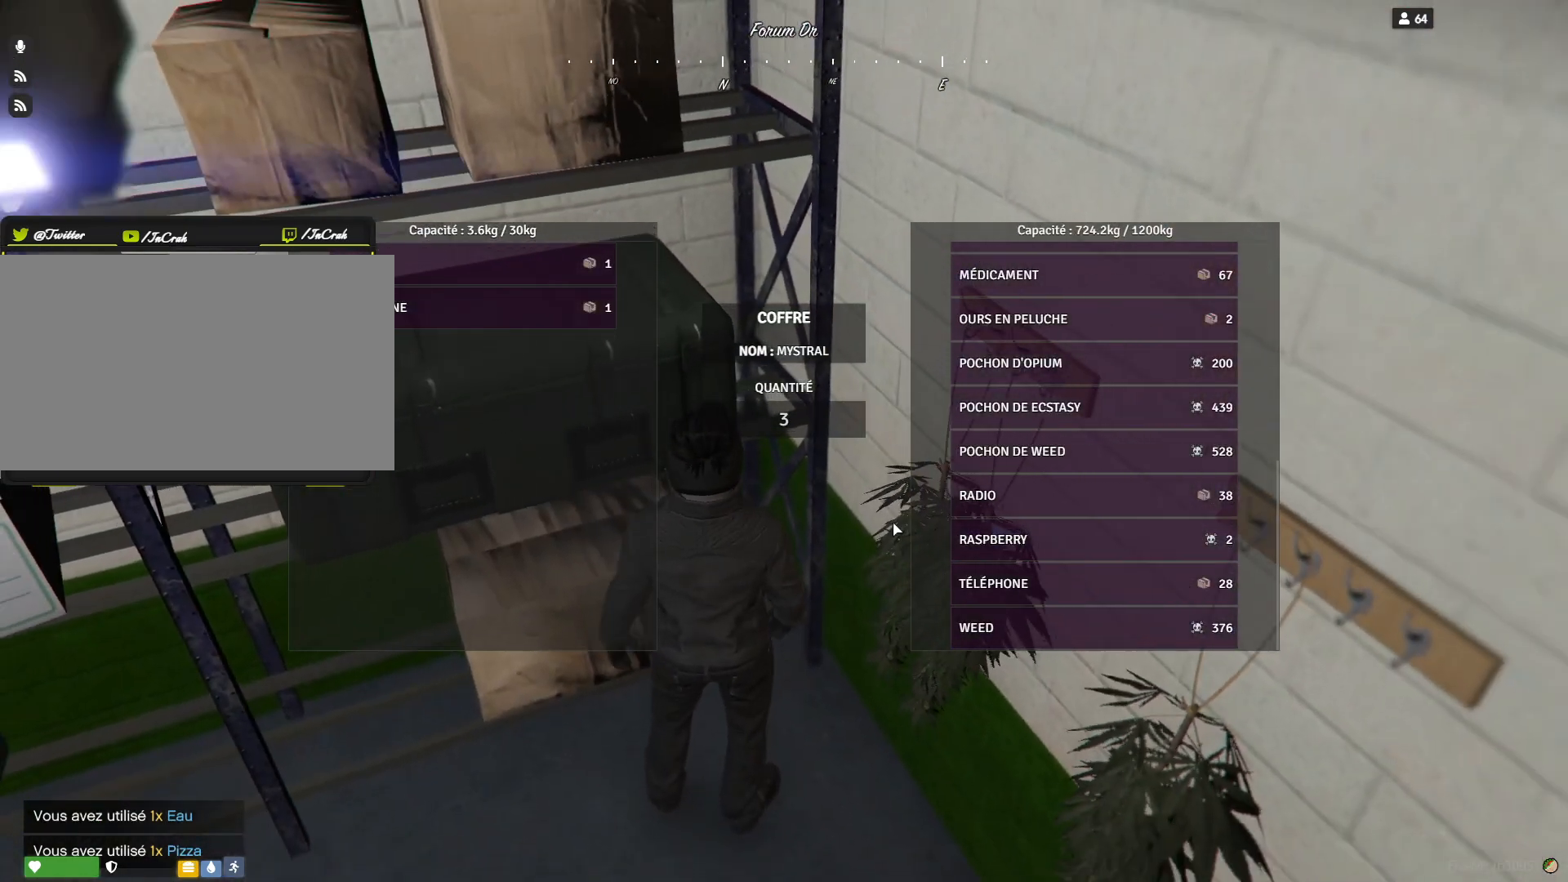
{"keys": [], "events": []}
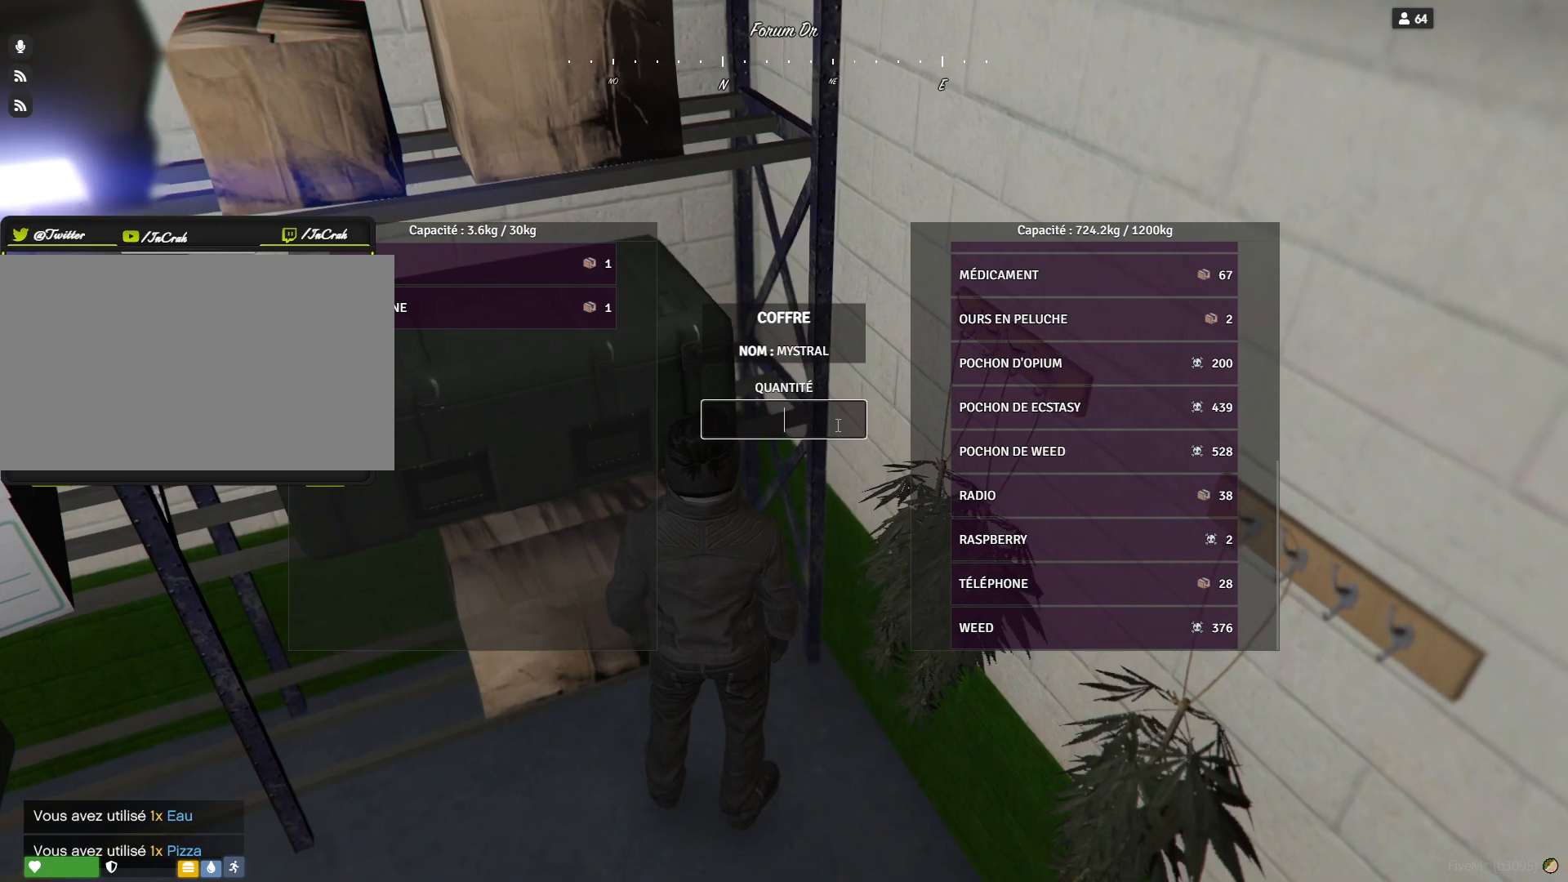
{"keys": [], "events": []}
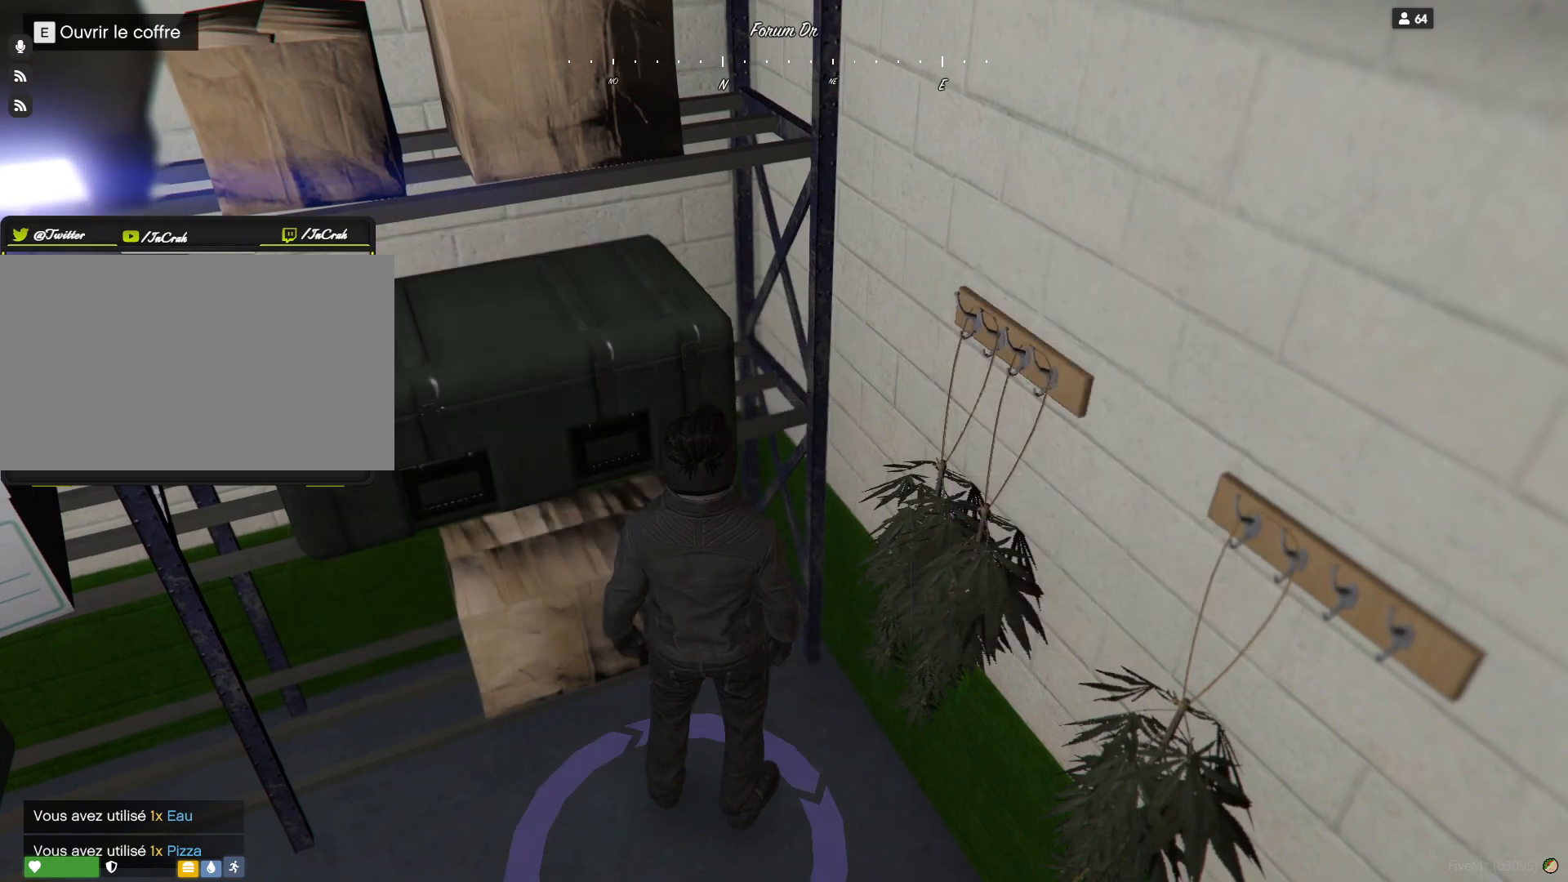
{"keys": [], "events": []}
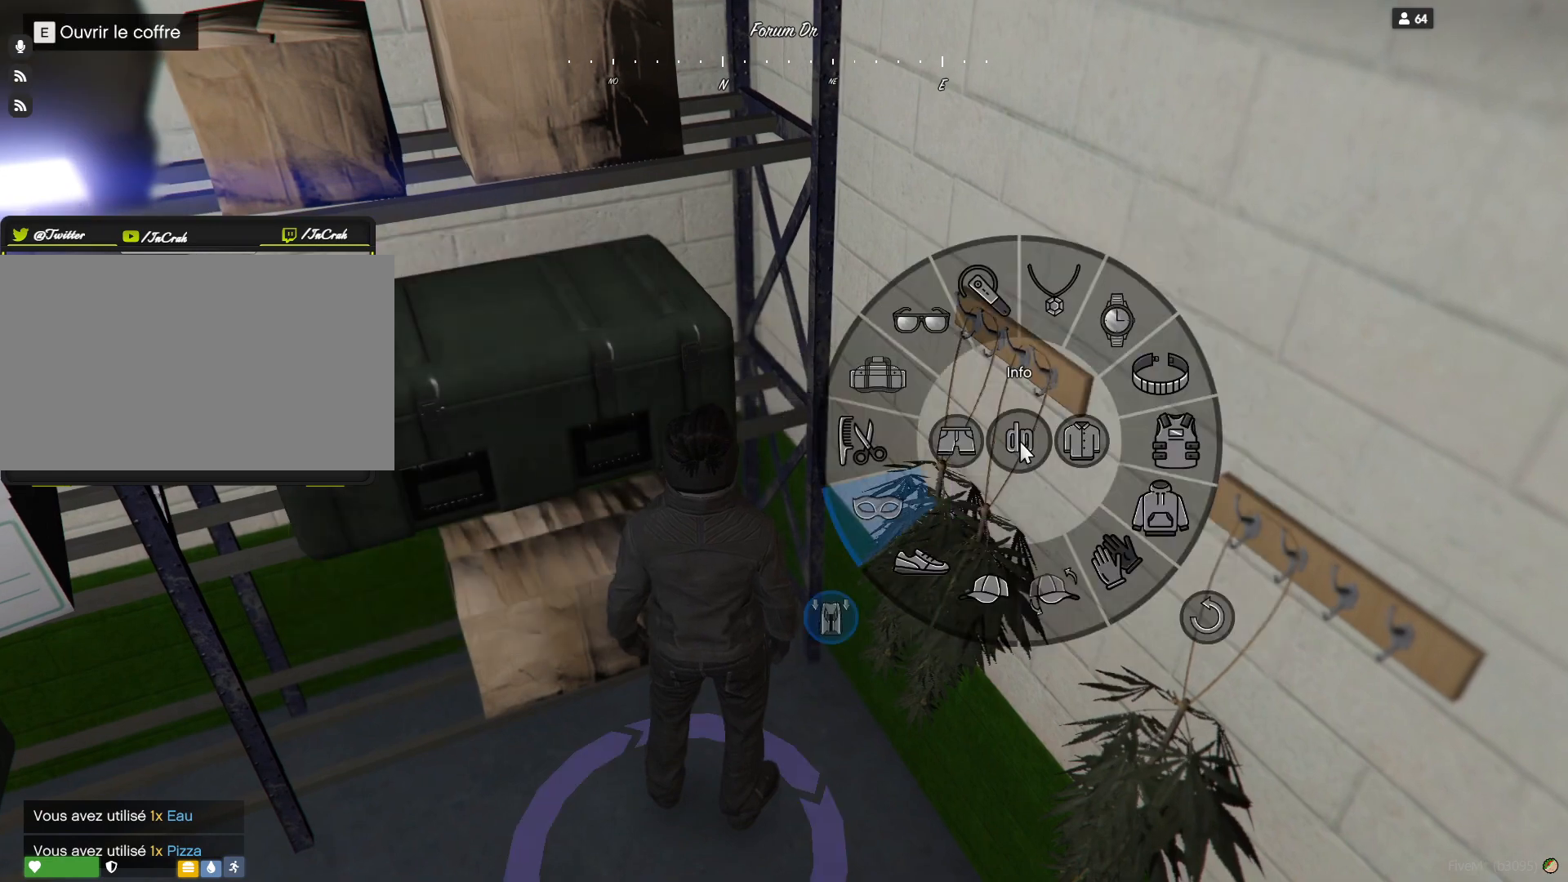
{"keys": [], "events": []}
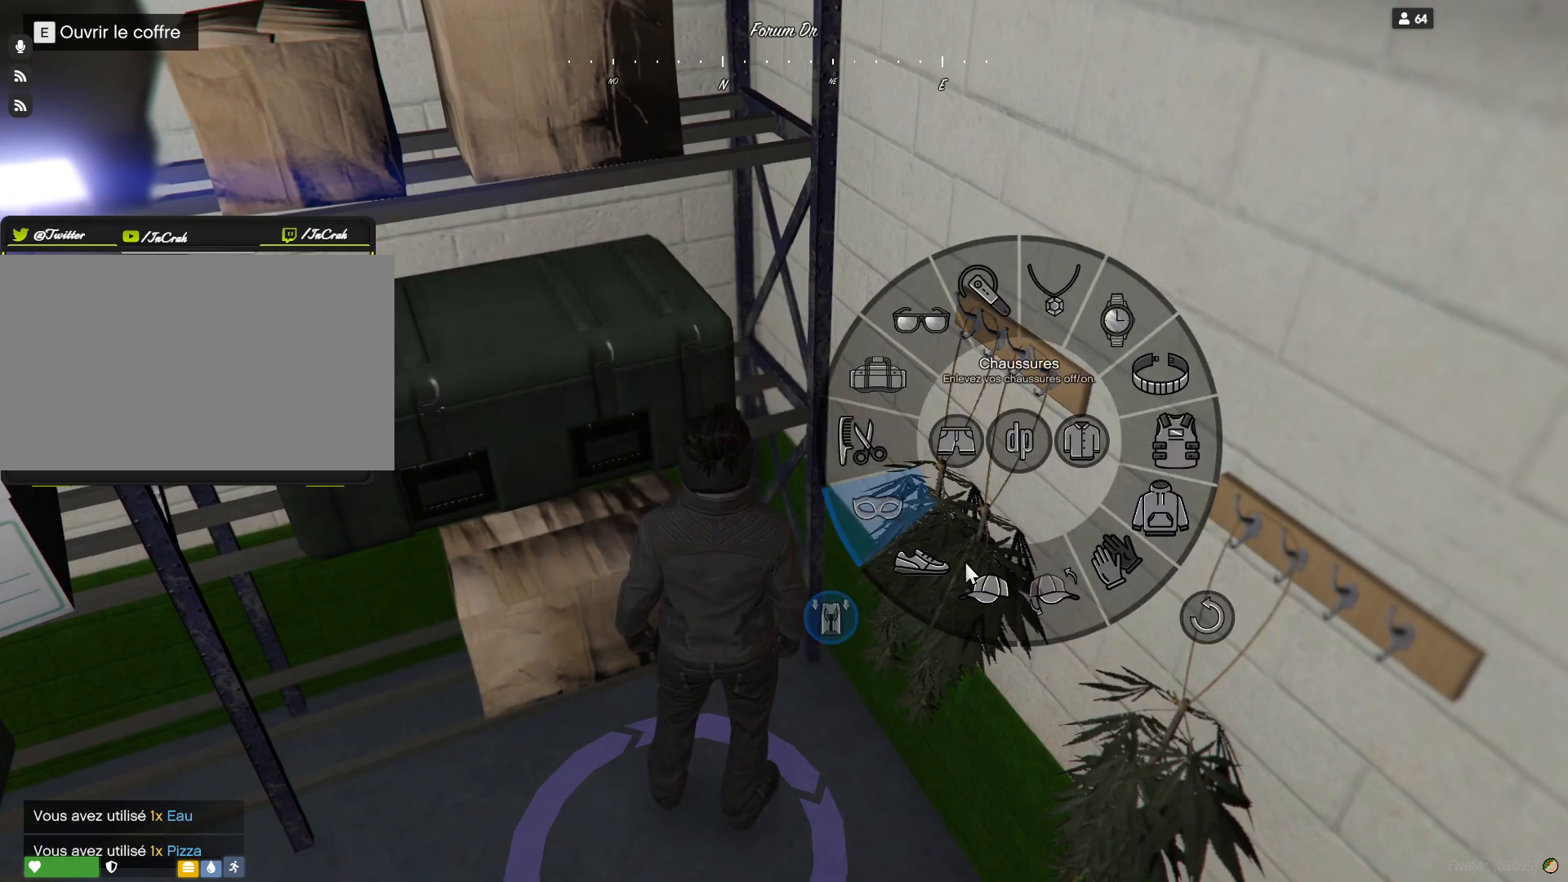
{"keys": [], "events": []}
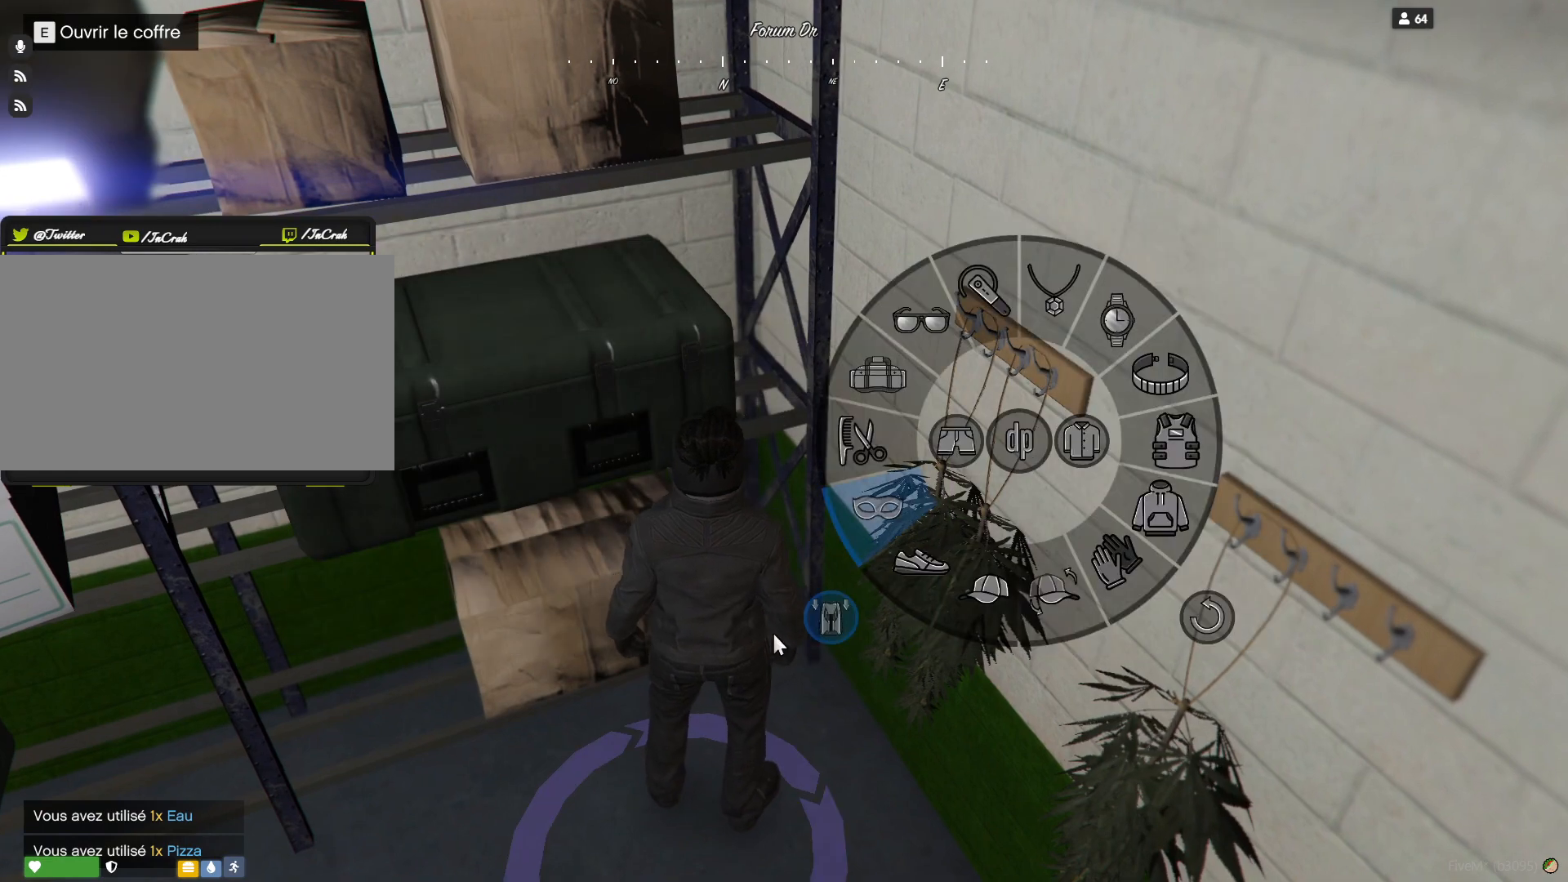
{"keys": [], "events": []}
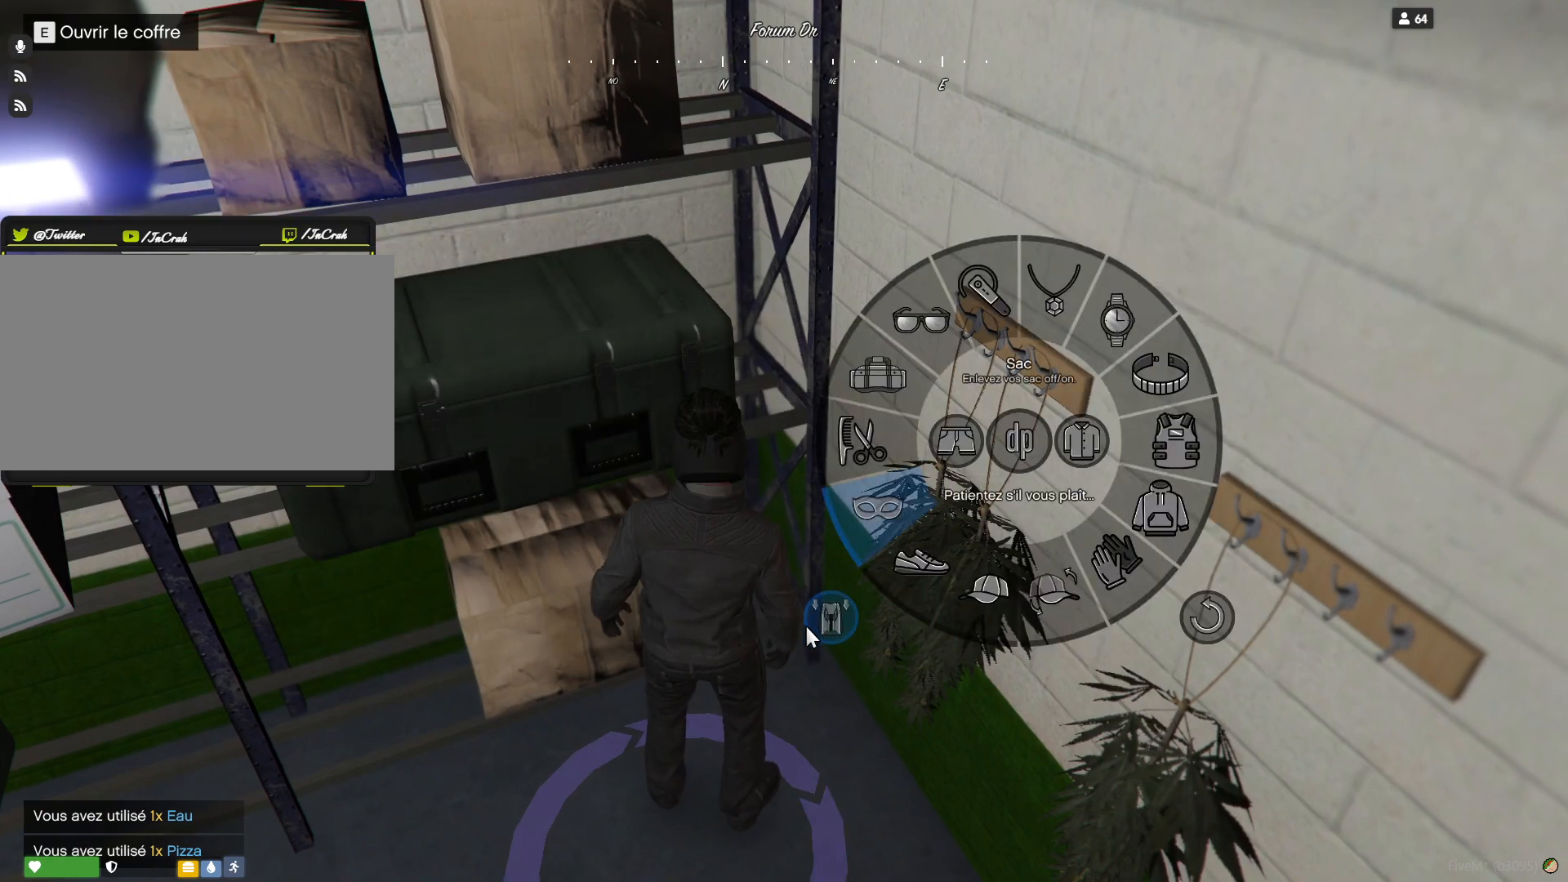
{"keys": [], "events": []}
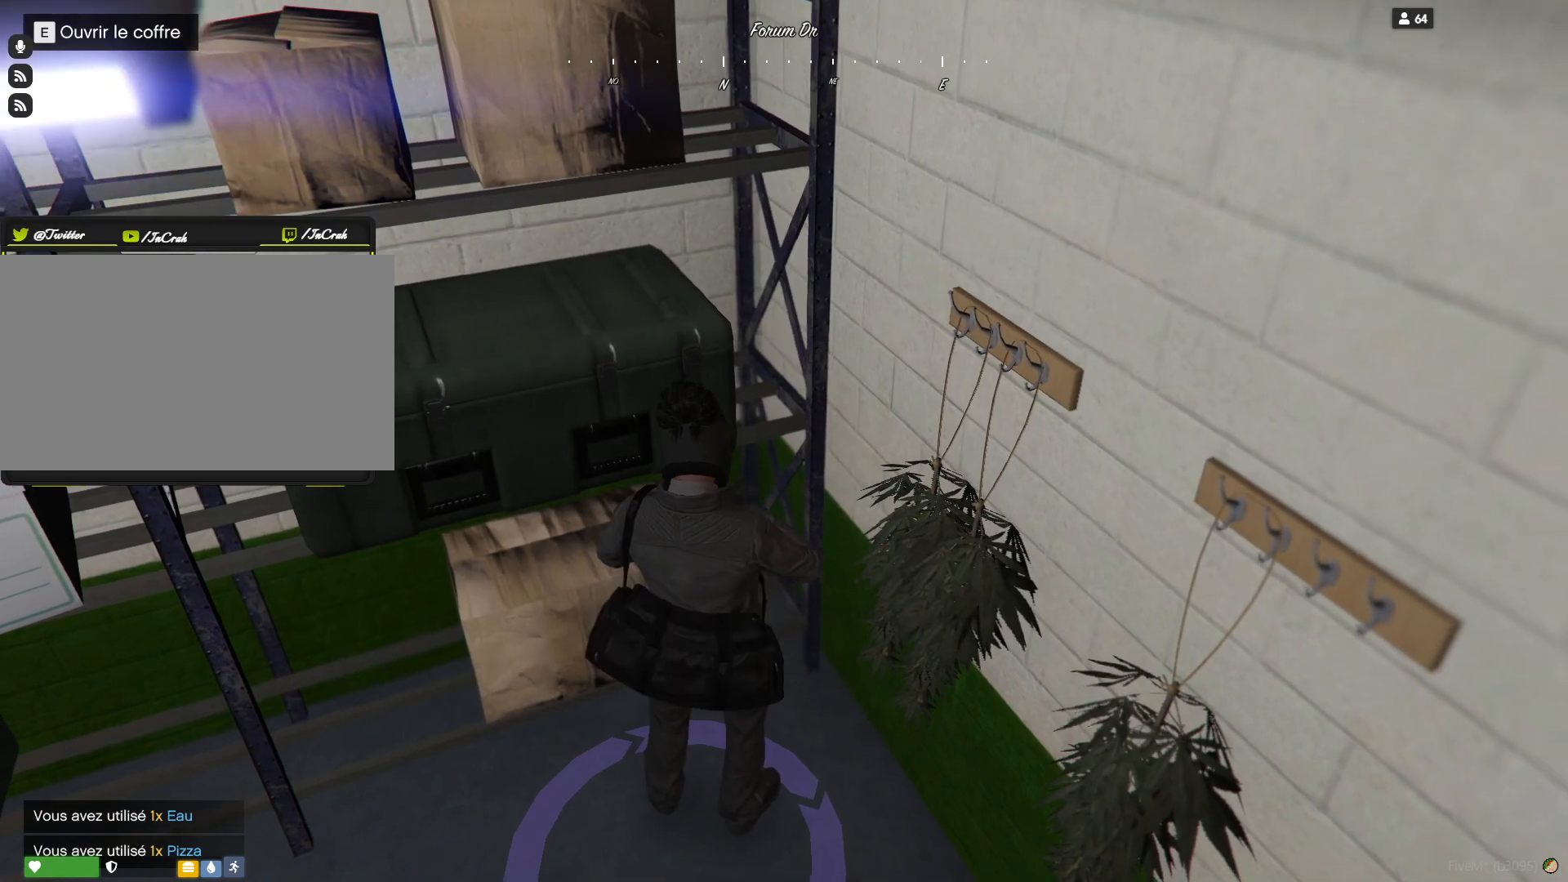
{"keys": [], "events": [[67, "e", "down"], [167, "e", "up"]]}
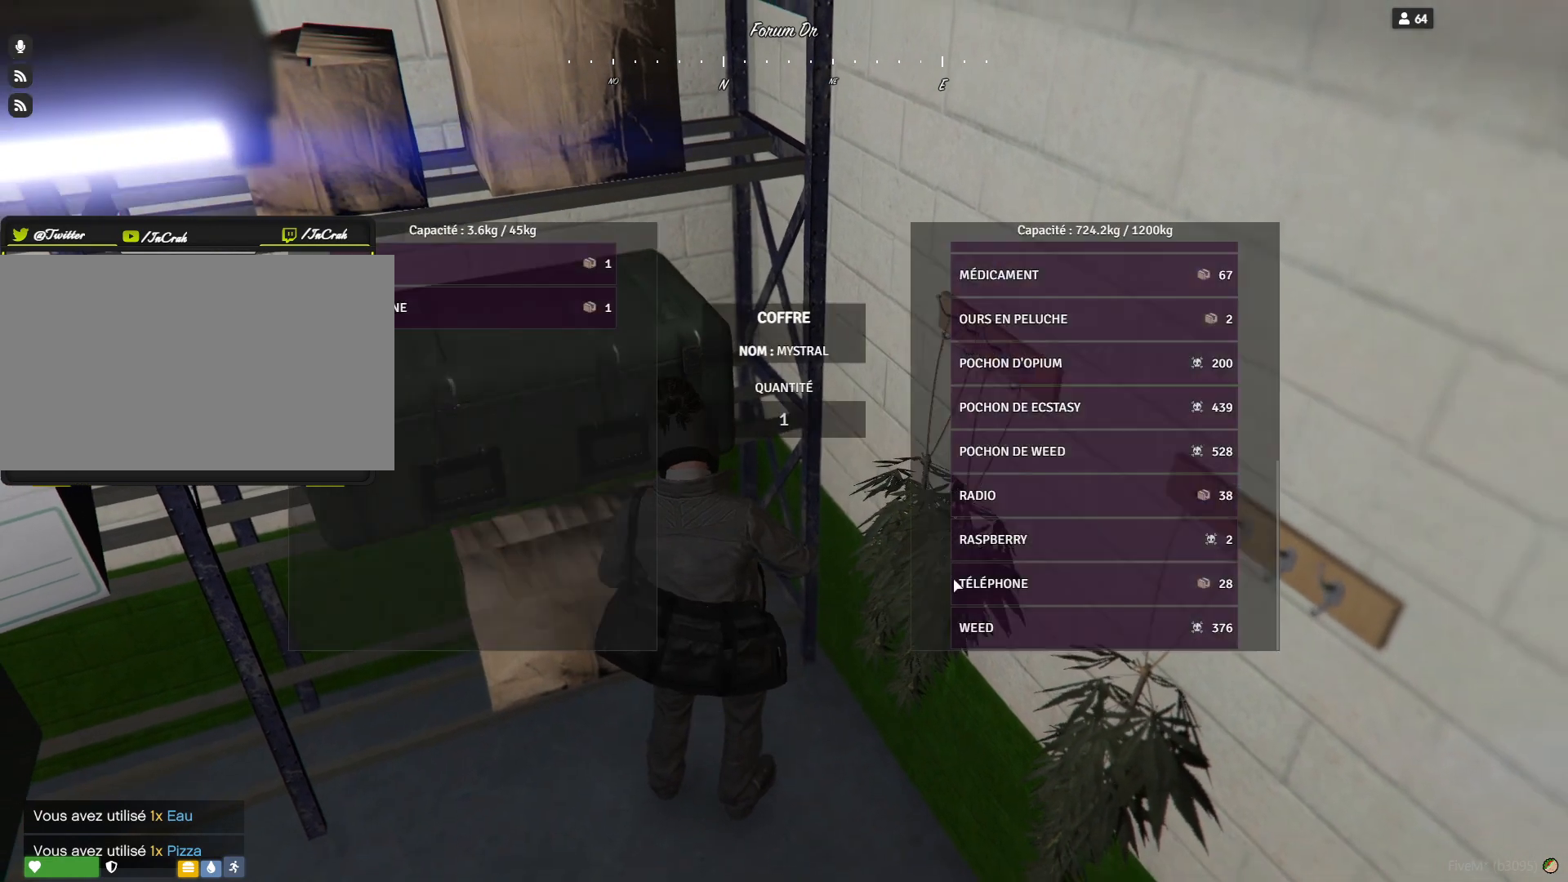
{"keys": [], "events": []}
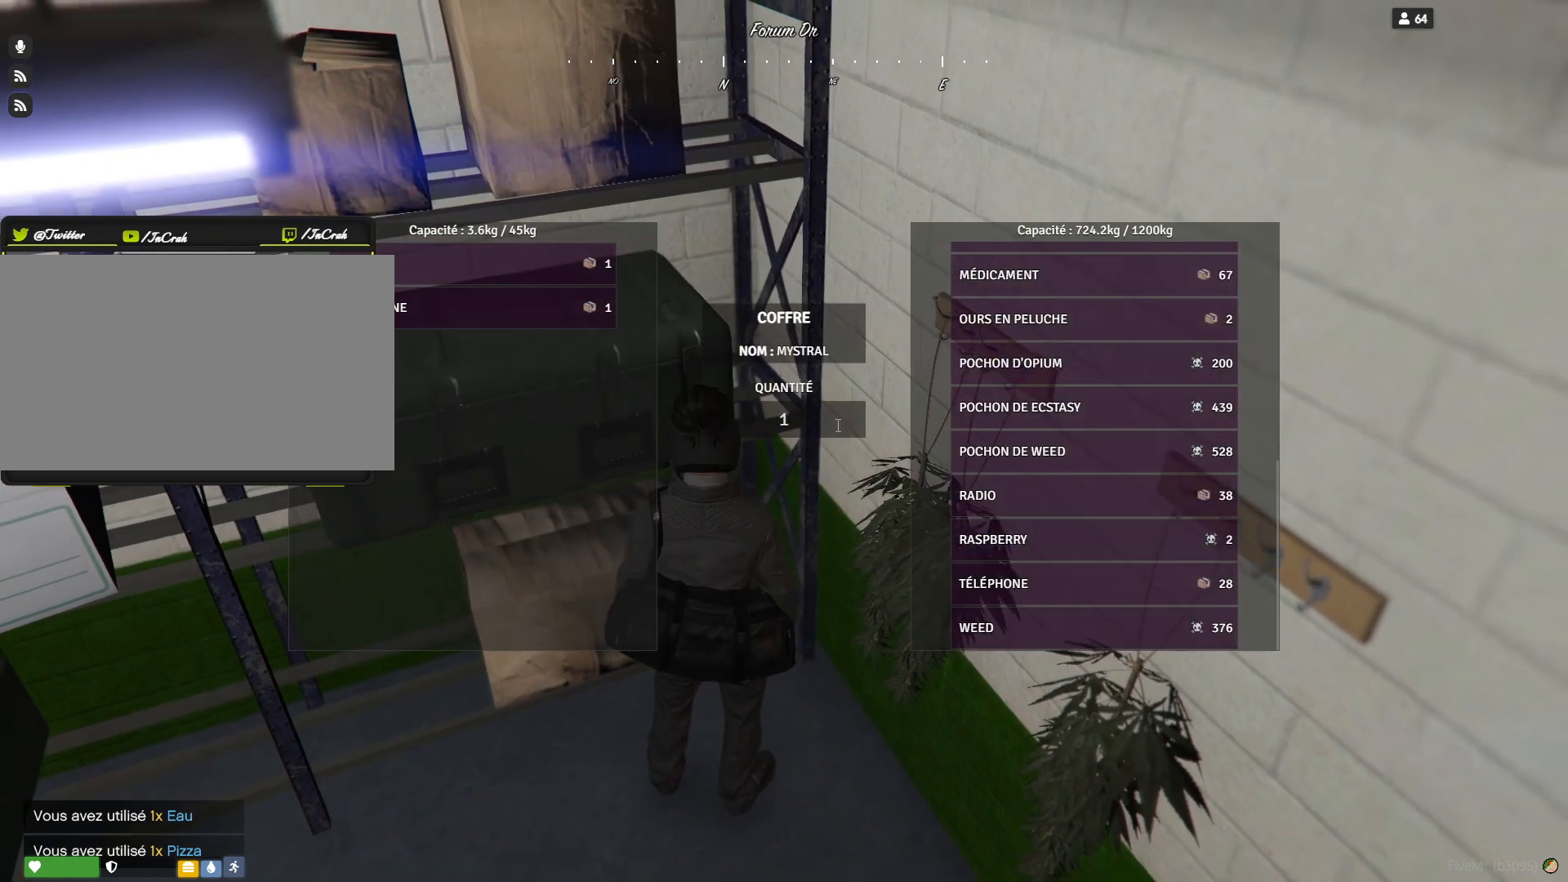
{"keys": [], "events": []}
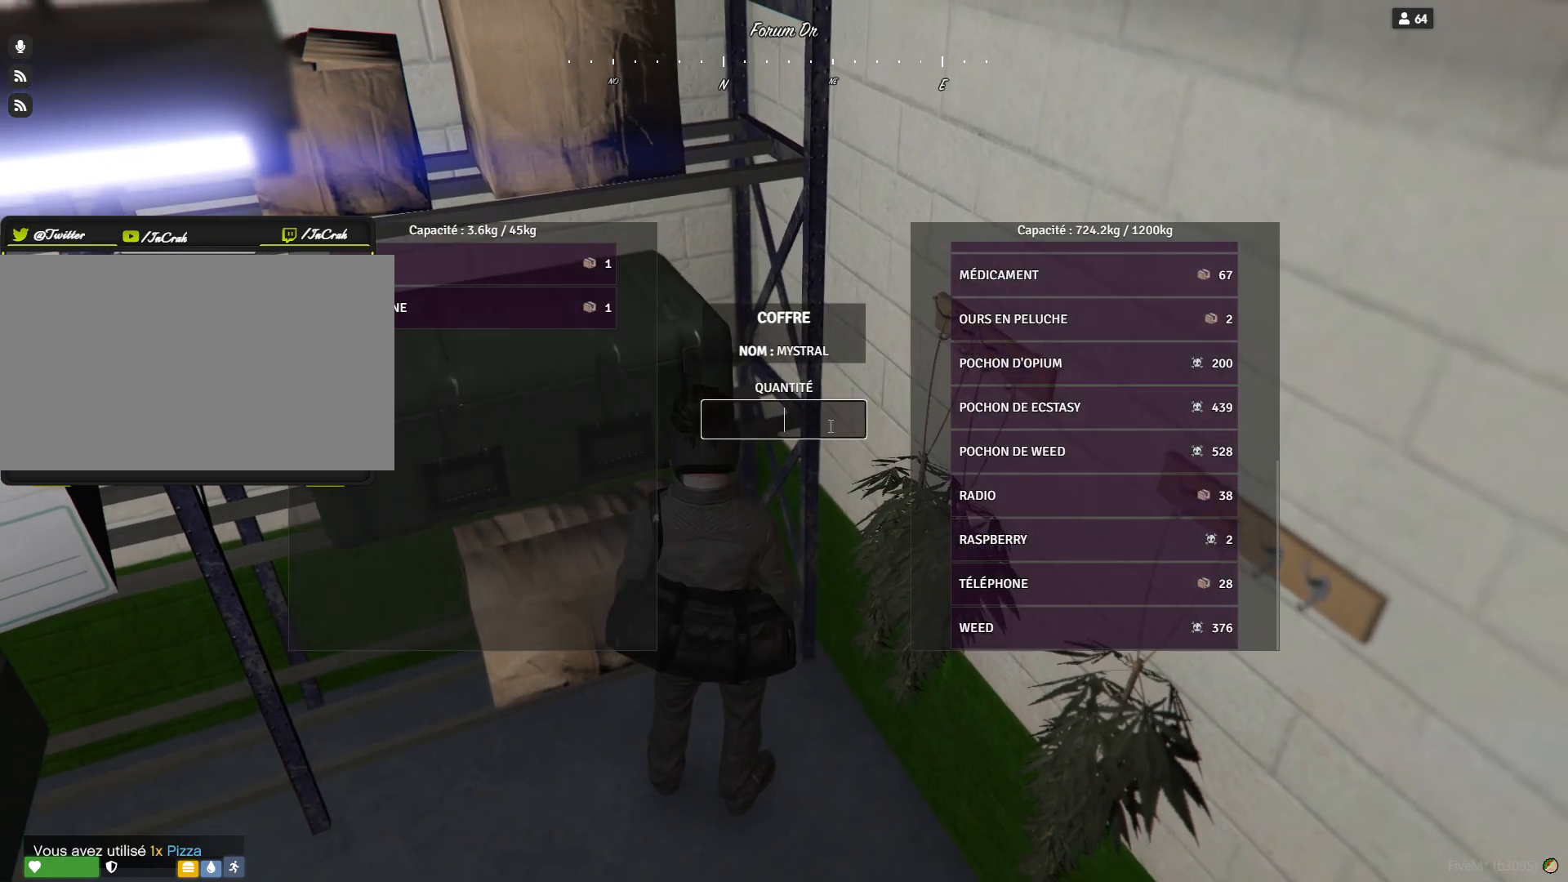
{"keys": [], "events": []}
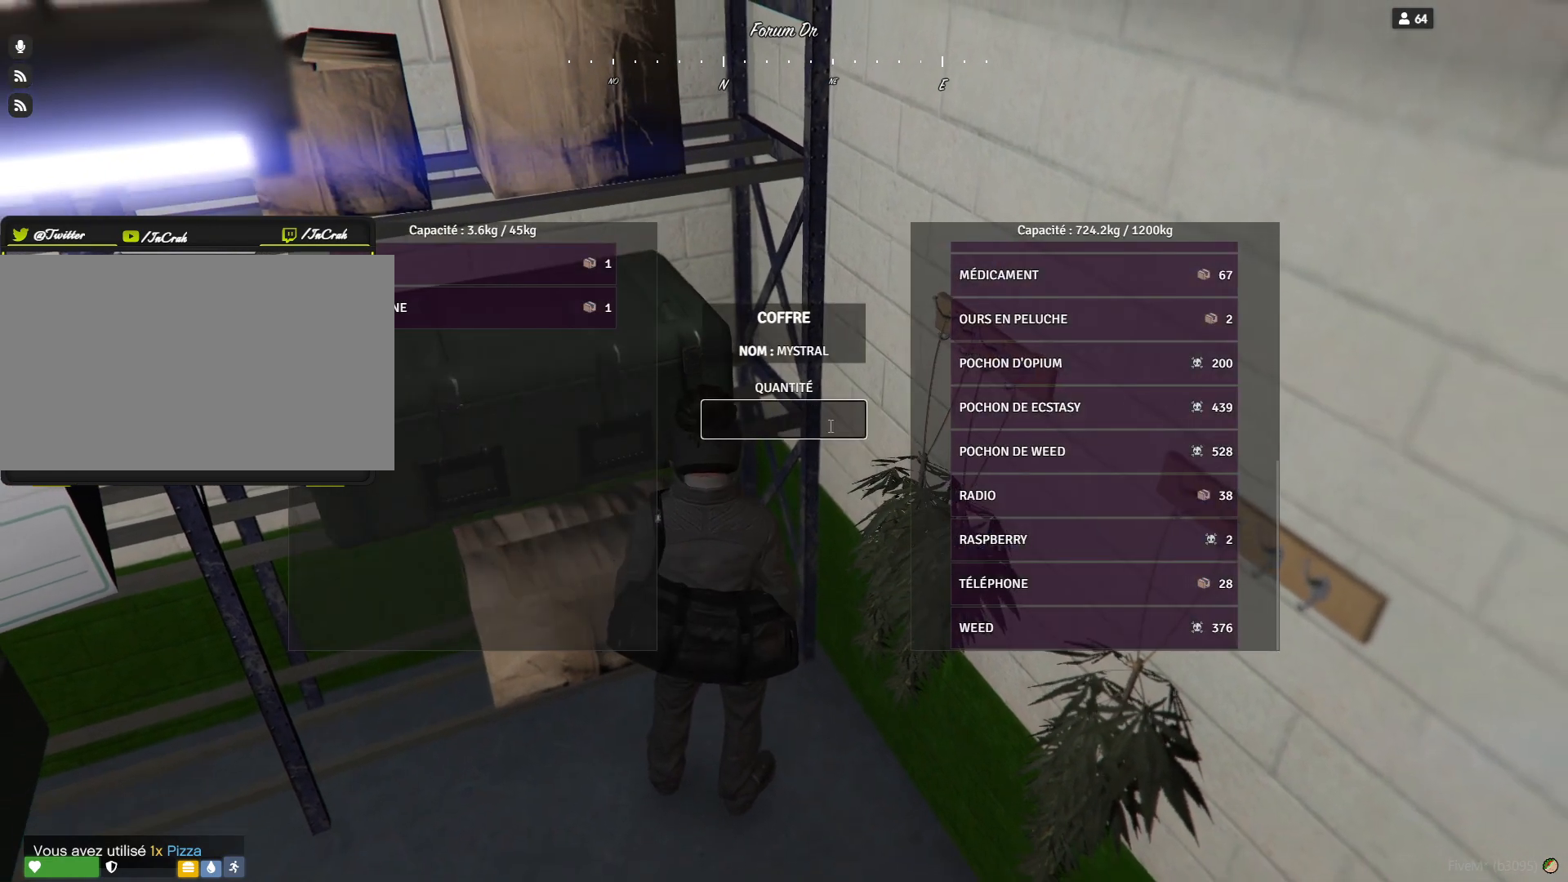
{"keys": [], "events": []}
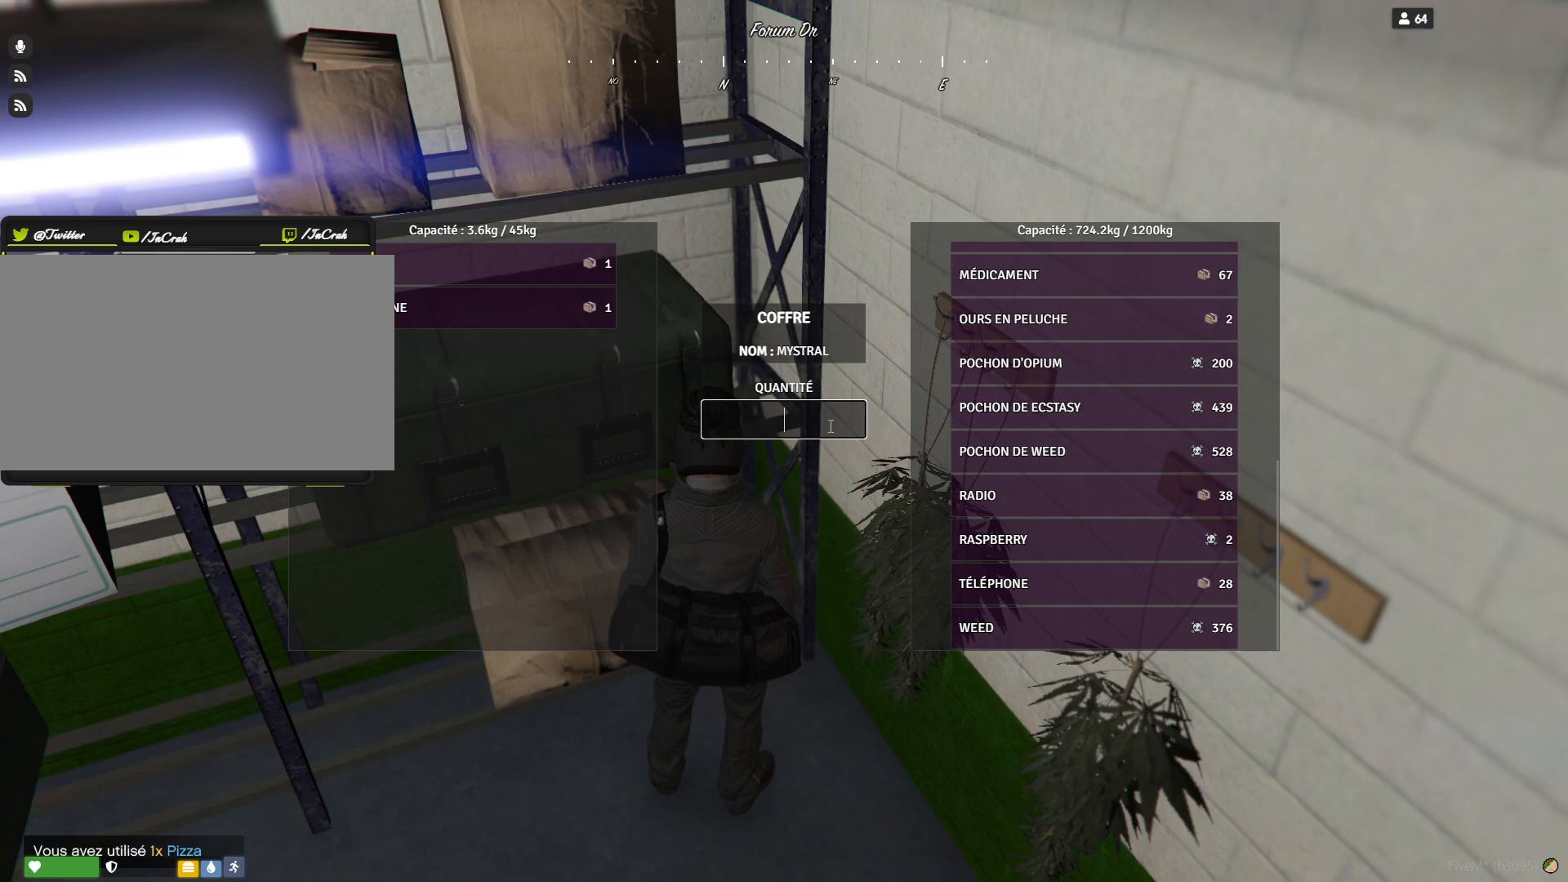
{"keys": [], "events": []}
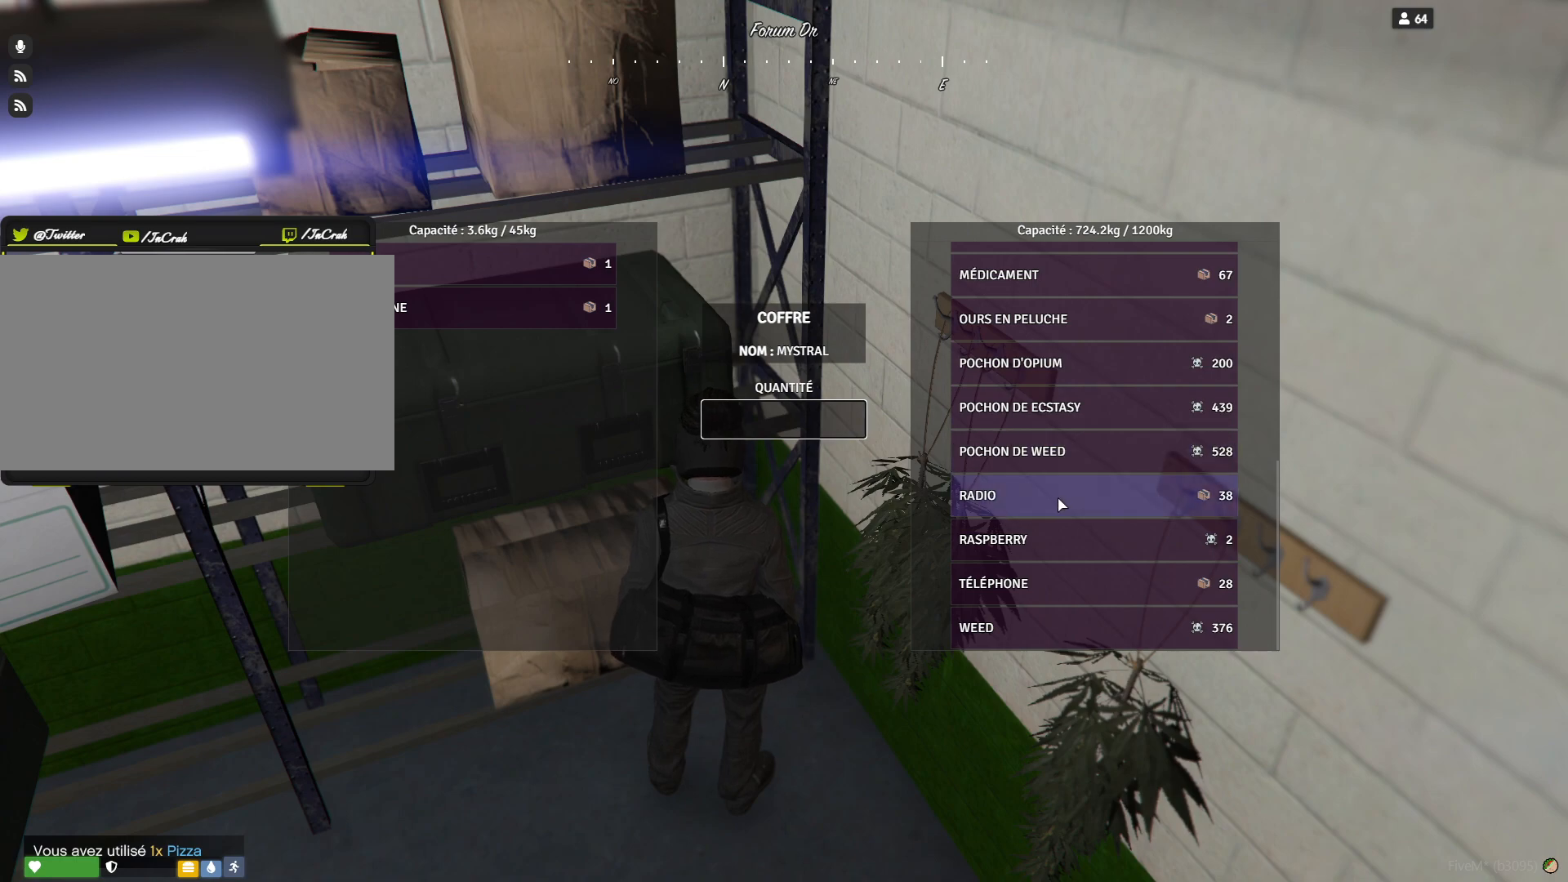
{"keys": [], "events": []}